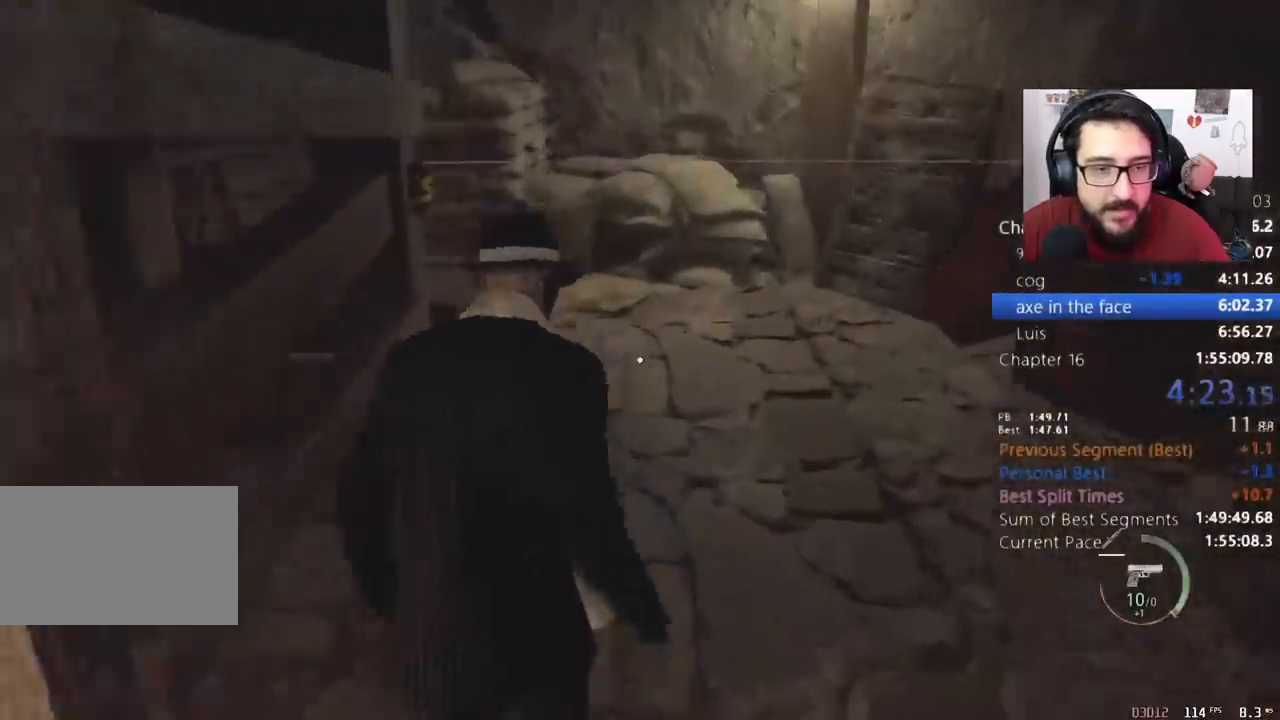
Gameplay with keyboard and mouse; each line is a JSON object with the keys and mouse buttons held at the frame after it. "events" lists presses ("down") and releases ("up") of "1", "2", "3", "4", "5", "a", "alt", "c", "caps_lock", "ctrl", "d", "e", "q", "r", "return", "s", "shift", "space", "t", "tab", "v", "w", "x", "z", "mouse_left", "mouse_wheel" and "mouse_right" between this image and that frame as [ms after this image, input, new state], when the widget could be followed in between. "mouse_left", "mouse_wheel", "mouse_right" = the "left", "wheel", "right" buttons of the "mouse" list. No other keys are recorded. "wheel" means that the mouse wheel is clicked or scrolled. Not read: mouse_move other_keys.
{"keys": ["w"], "mouse": [], "events": [[200, "shift", "up"], [267, "c", "down"], [367, "c", "up"]]}
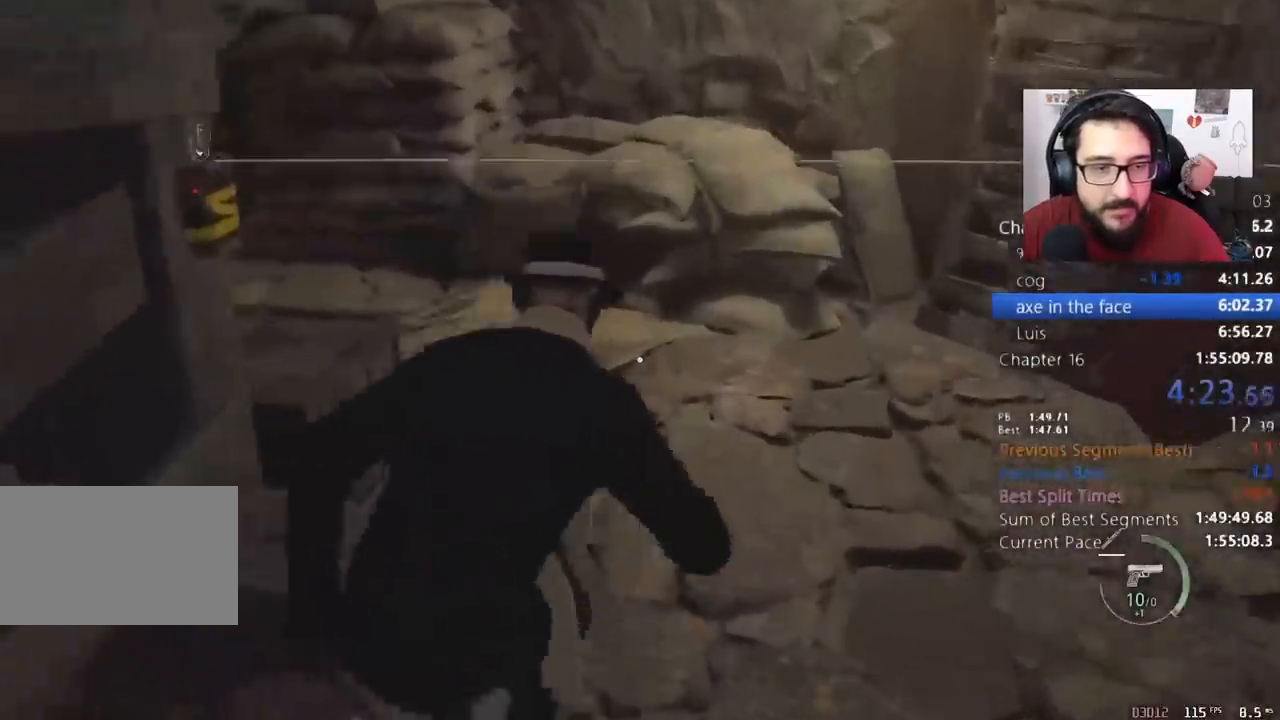
{"keys": ["shift", "w"], "mouse": [], "events": [[233, "shift", "down"]]}
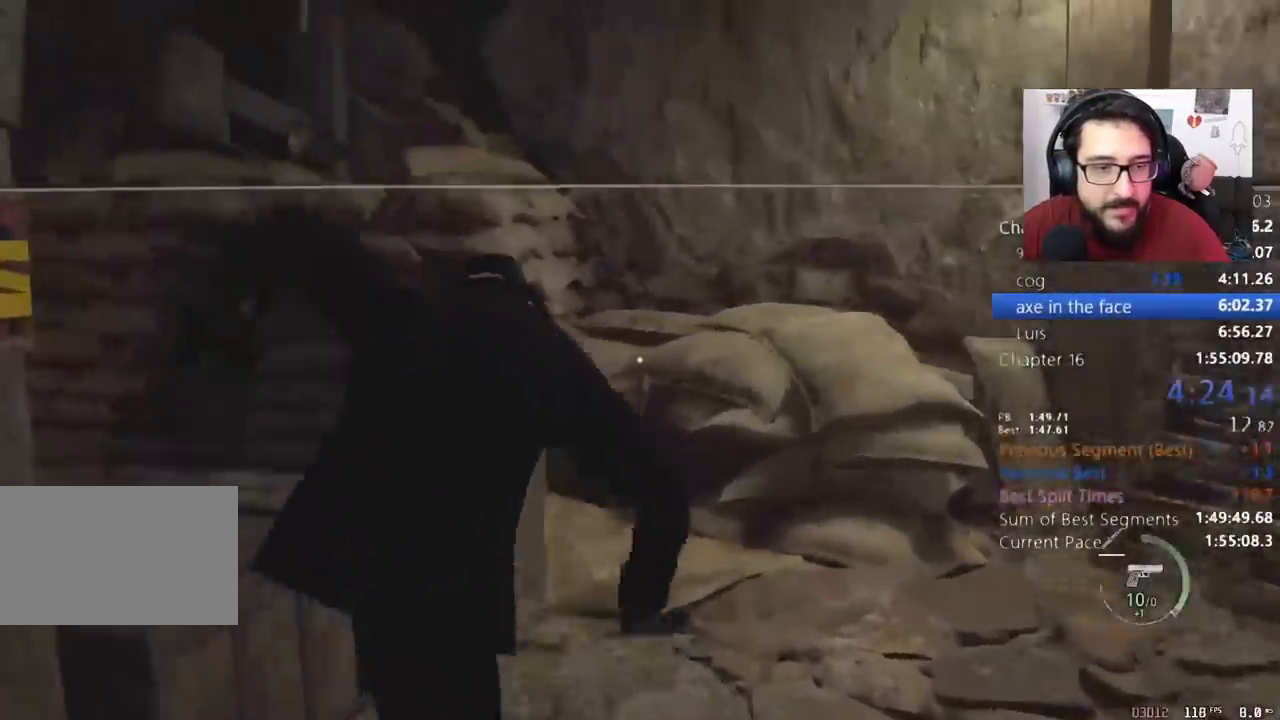
{"keys": ["a", "shift", "w"], "mouse": [], "events": [[100, "a", "down"]]}
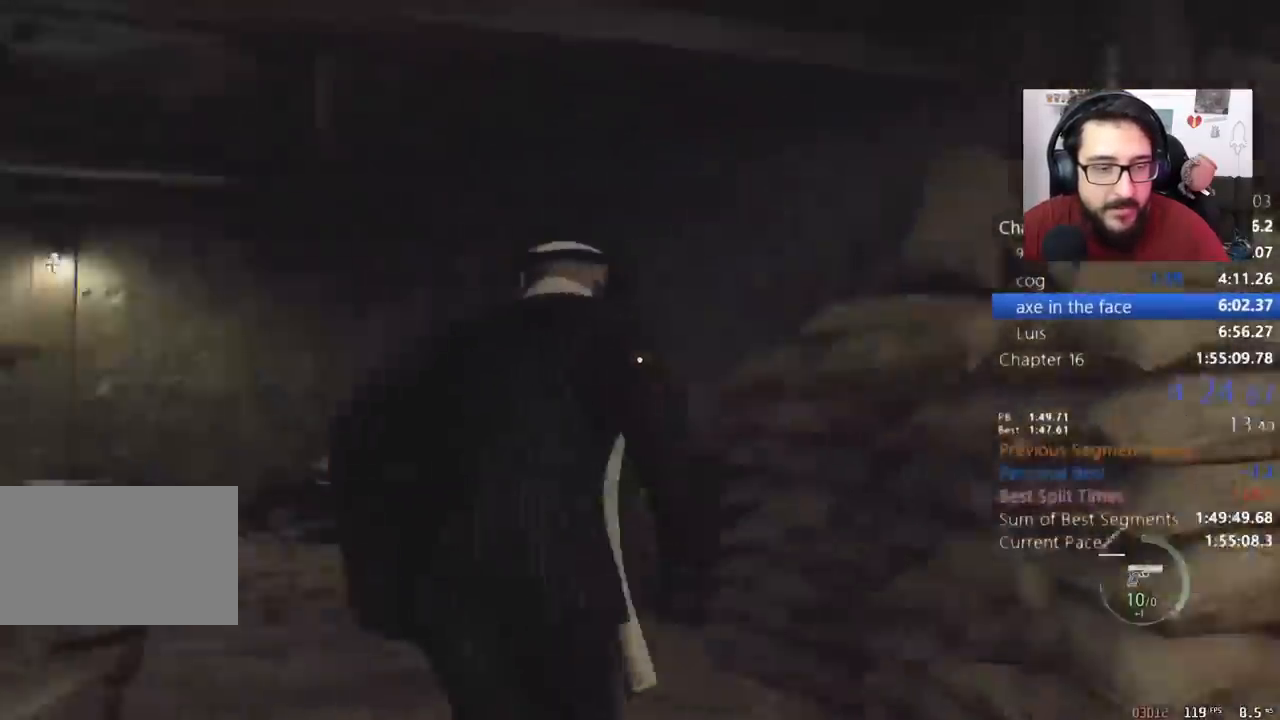
{"keys": ["shift", "w"], "mouse": [], "events": [[167, "a", "up"]]}
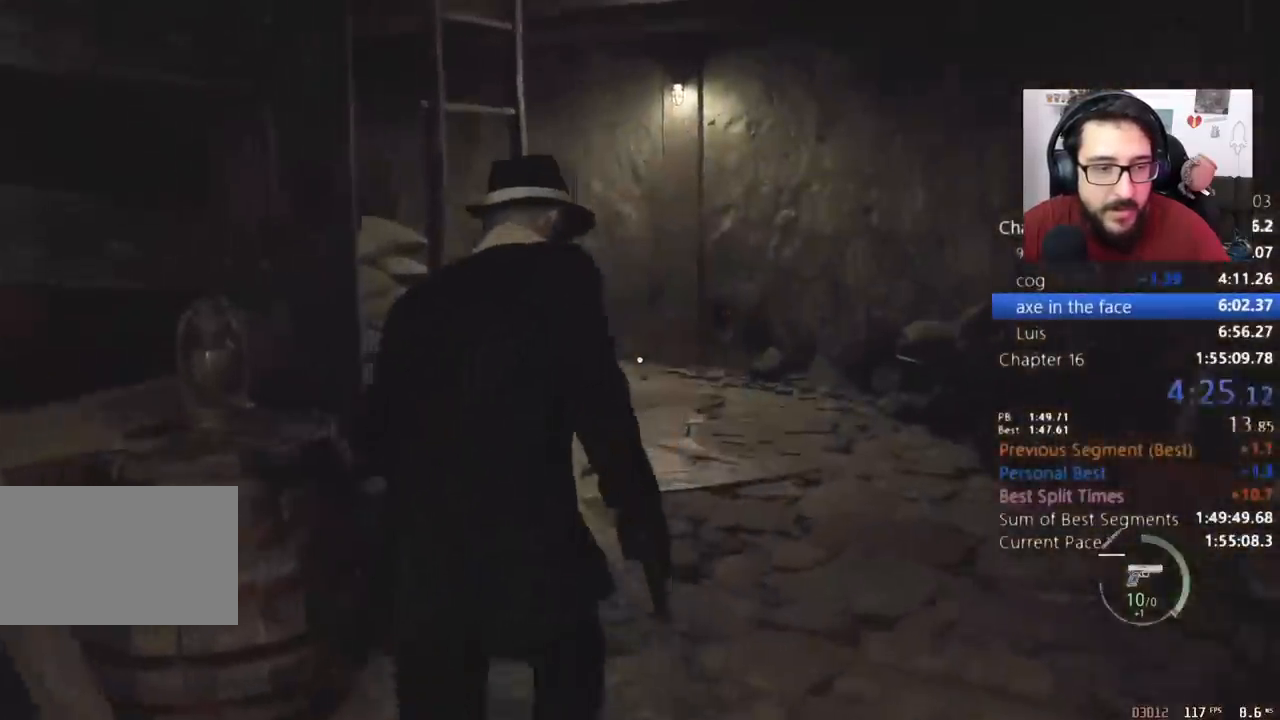
{"keys": ["shift", "w"], "mouse": [], "events": []}
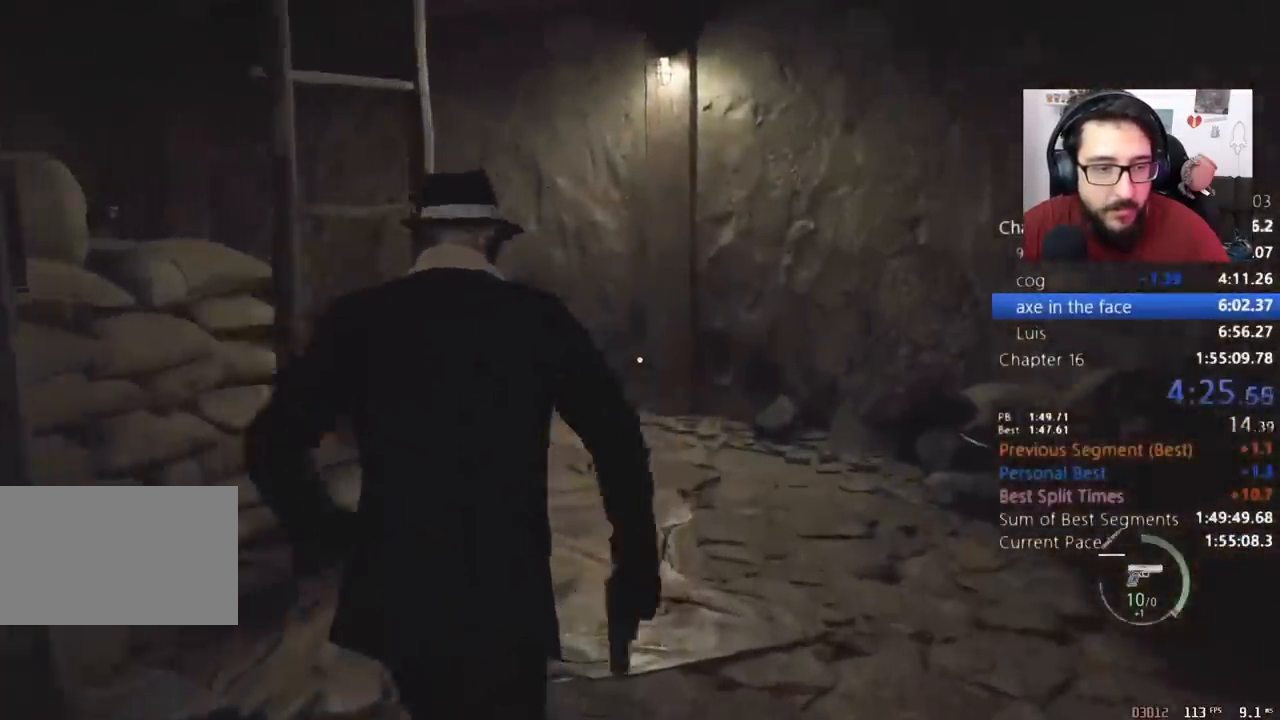
{"keys": ["shift", "w"], "mouse": [], "events": [[167, "d", "down"], [233, "d", "up"]]}
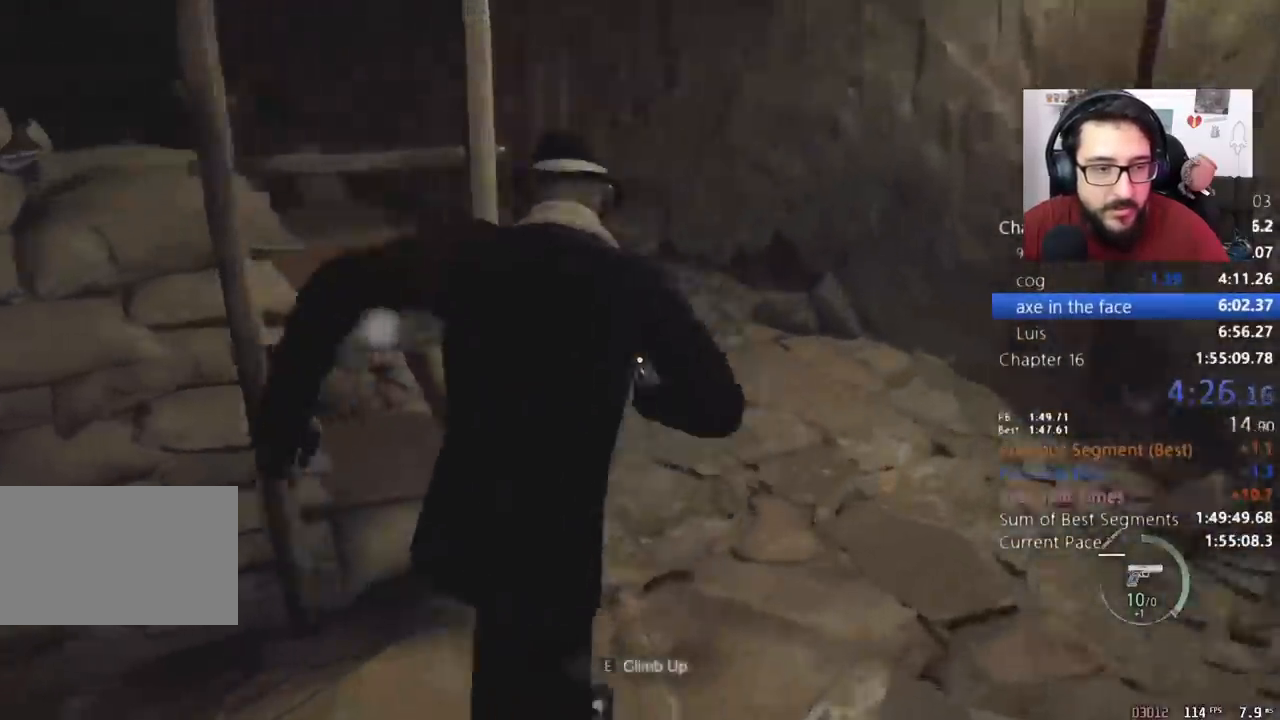
{"keys": ["shift", "w"], "mouse": [], "events": []}
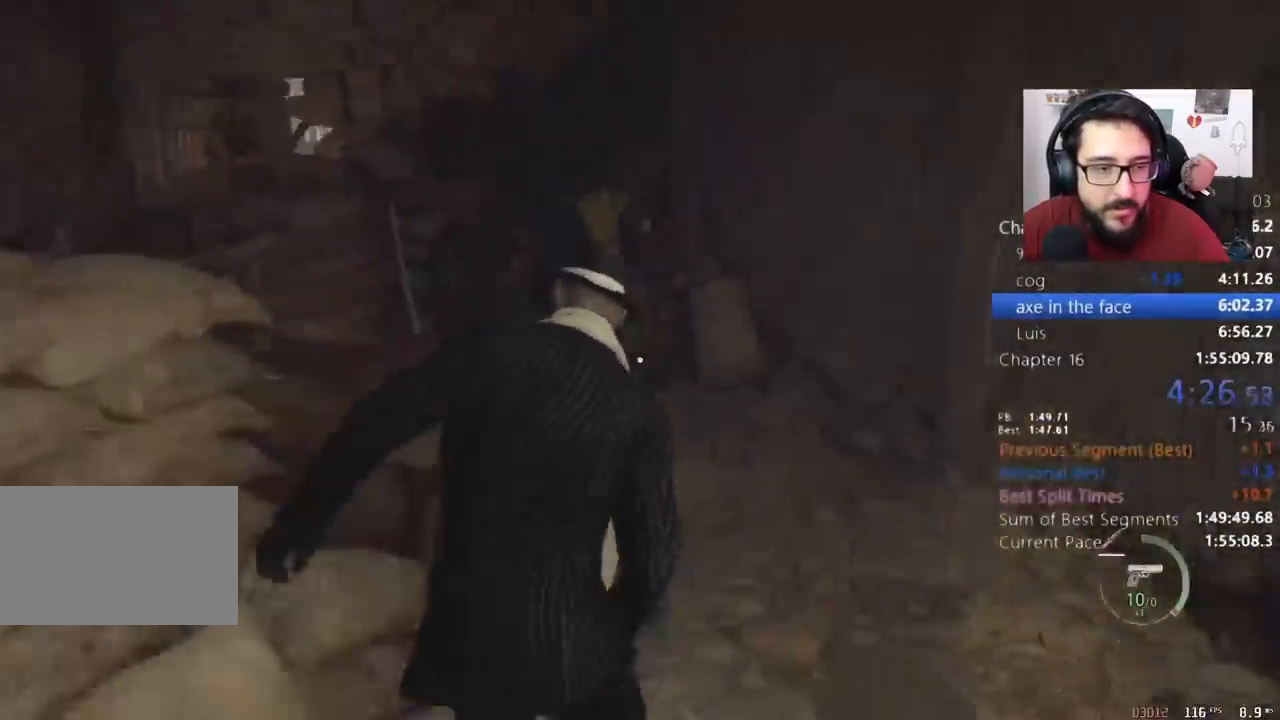
{"keys": ["a", "s", "shift"], "mouse": [], "events": [[367, "a", "down"], [400, "w", "up"], [500, "s", "down"]]}
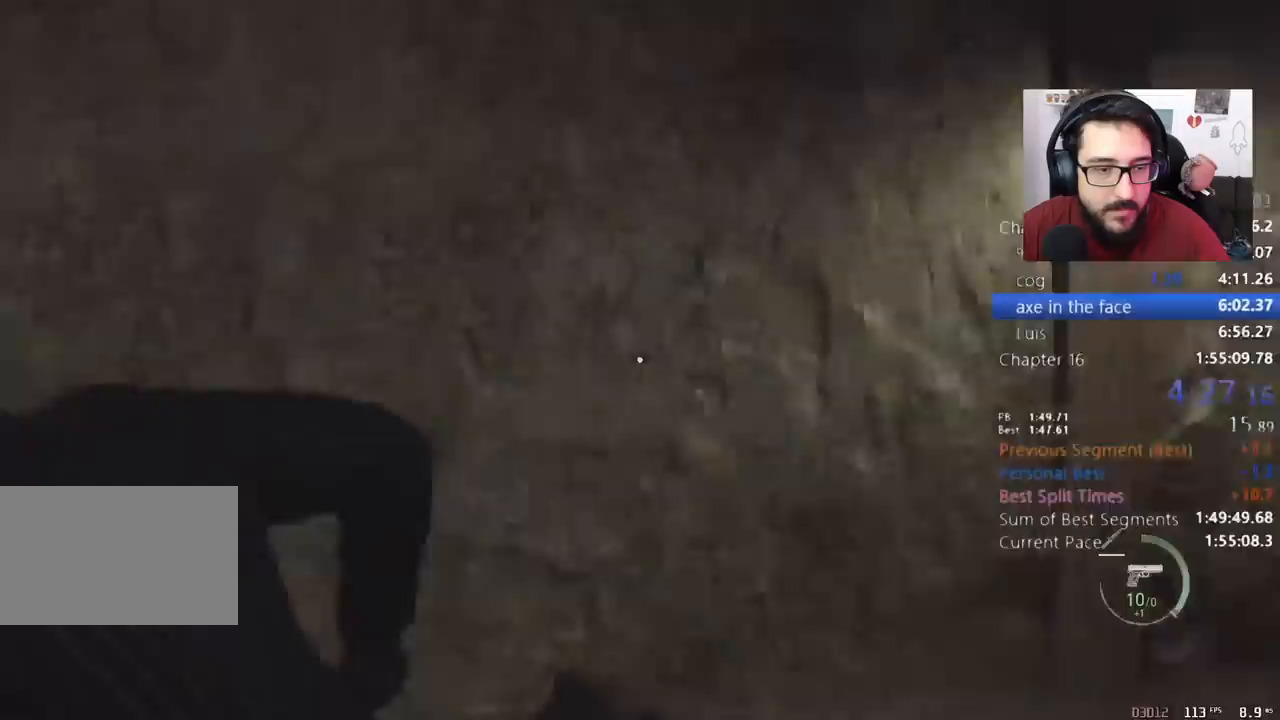
{"keys": ["e", "s", "shift"], "mouse": [], "events": [[67, "a", "up"], [133, "e", "down"], [233, "e", "up"], [333, "e", "down"], [433, "e", "up"], [467, "e", "down"]]}
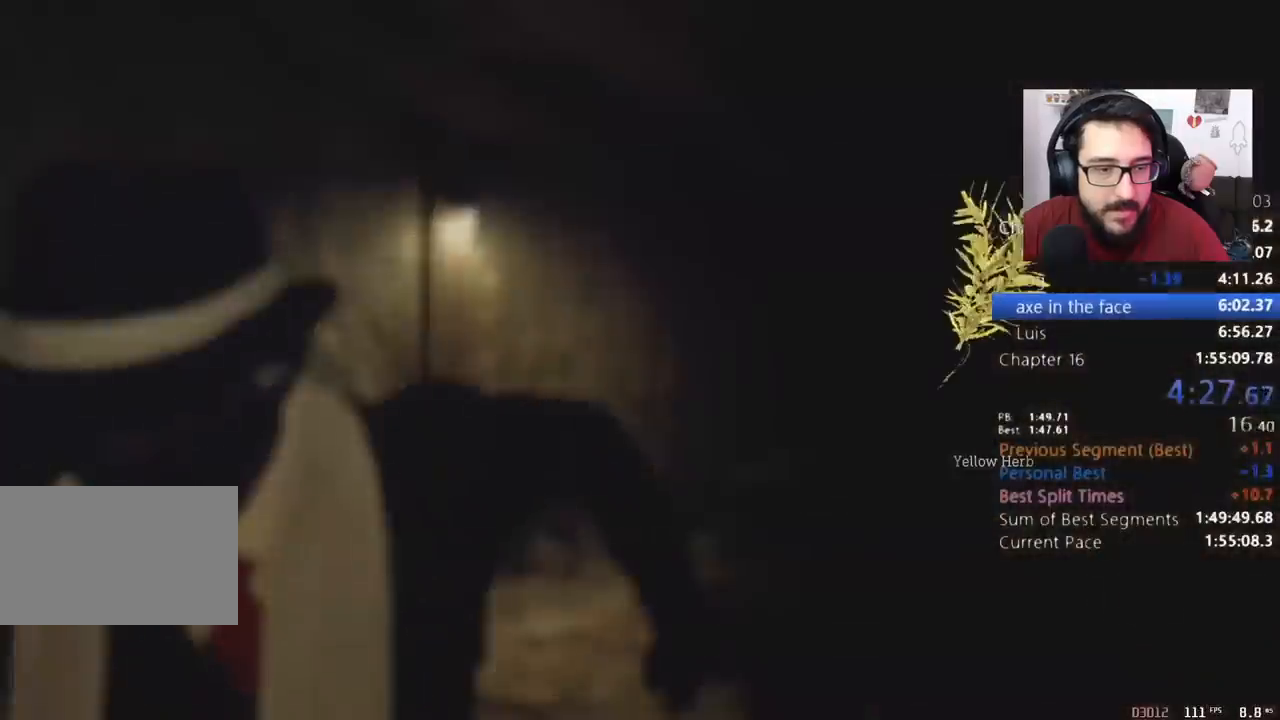
{"keys": ["w"], "mouse": ["right"], "events": [[67, "e", "up"], [133, "e", "down"], [200, "s", "up"], [267, "e", "up"], [267, "shift", "up"], [267, "w", "down"], [500, "mouse_right", "down"]]}
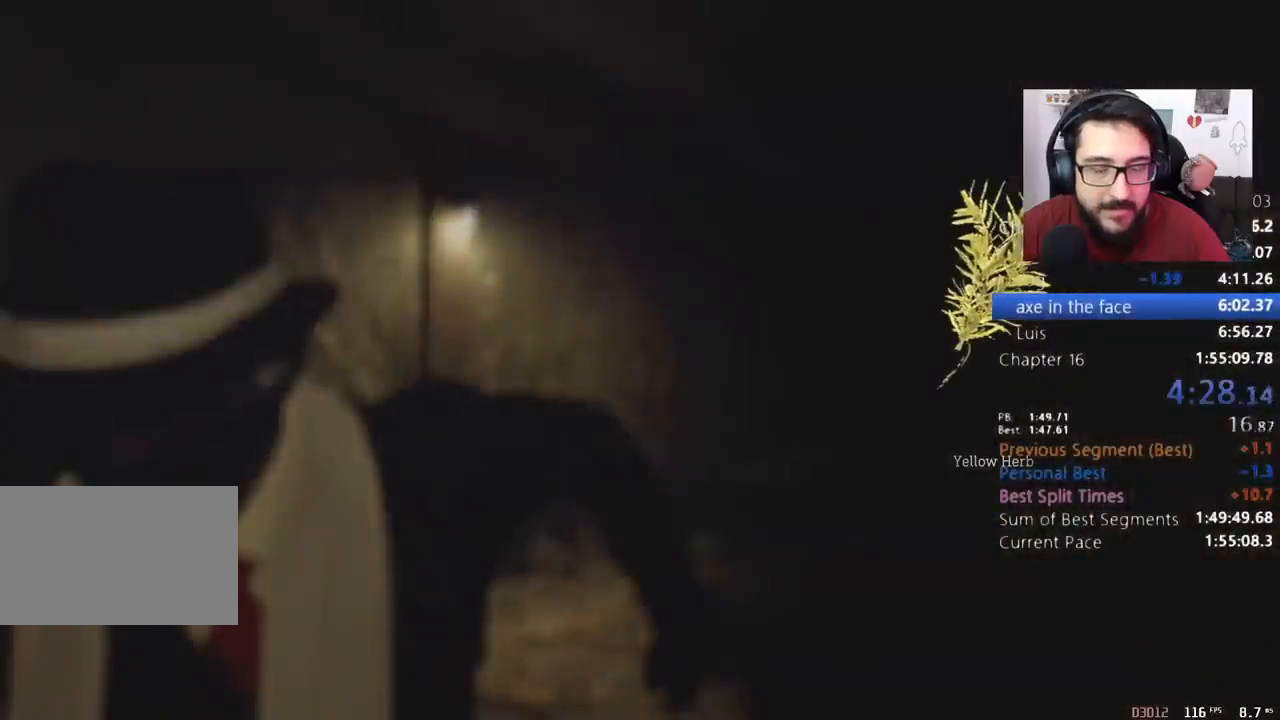
{"keys": ["w"], "mouse": ["right"], "events": [[100, "mouse_right", "up"], [167, "mouse_right", "down"], [267, "mouse_right", "up"], [367, "mouse_right", "down"], [467, "mouse_right", "up"], [500, "mouse_right", "down"]]}
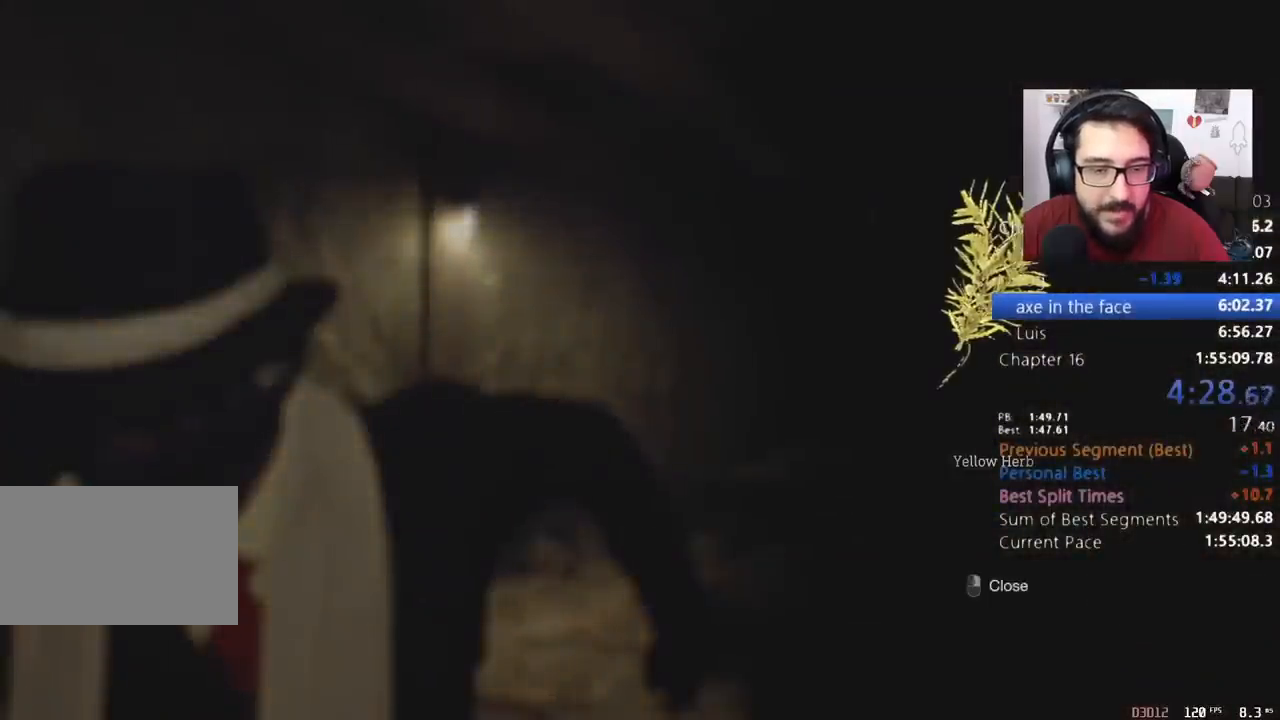
{"keys": ["shift", "w"], "mouse": [], "events": [[200, "mouse_right", "up"], [300, "mouse_right", "down"], [300, "shift", "down"], [333, "mouse_right", "up"]]}
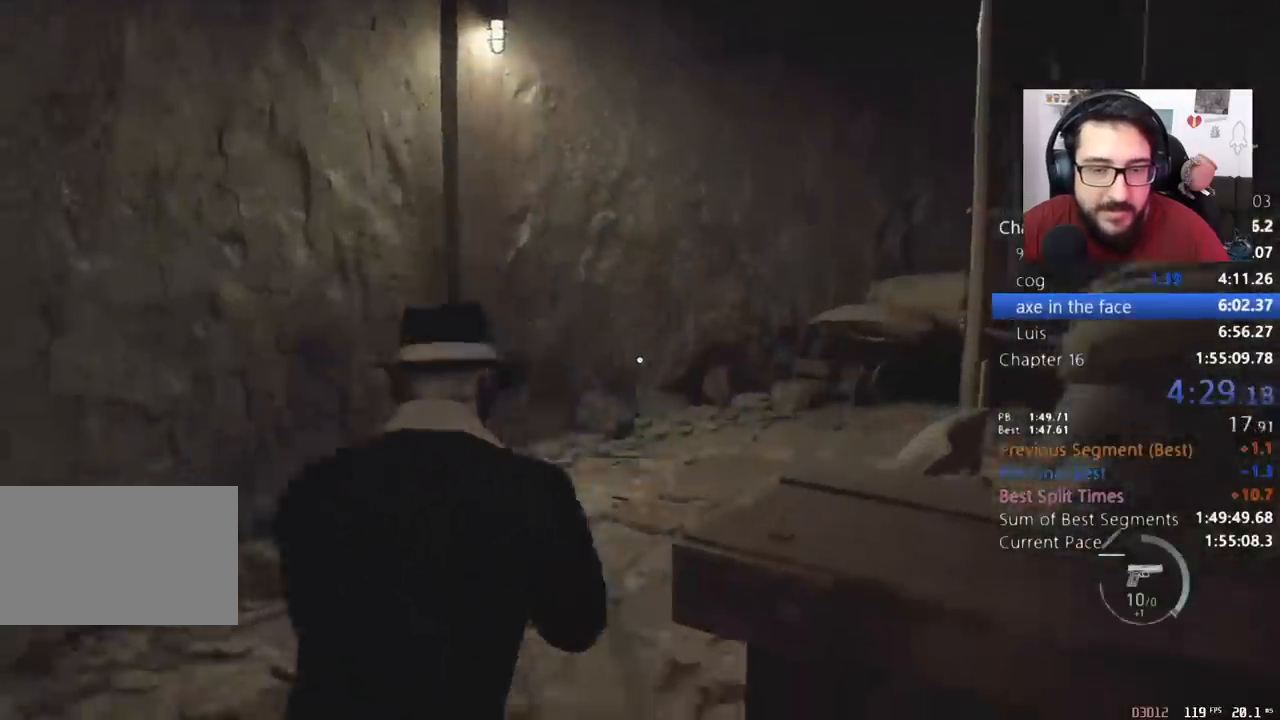
{"keys": ["shift", "w"], "mouse": [], "events": []}
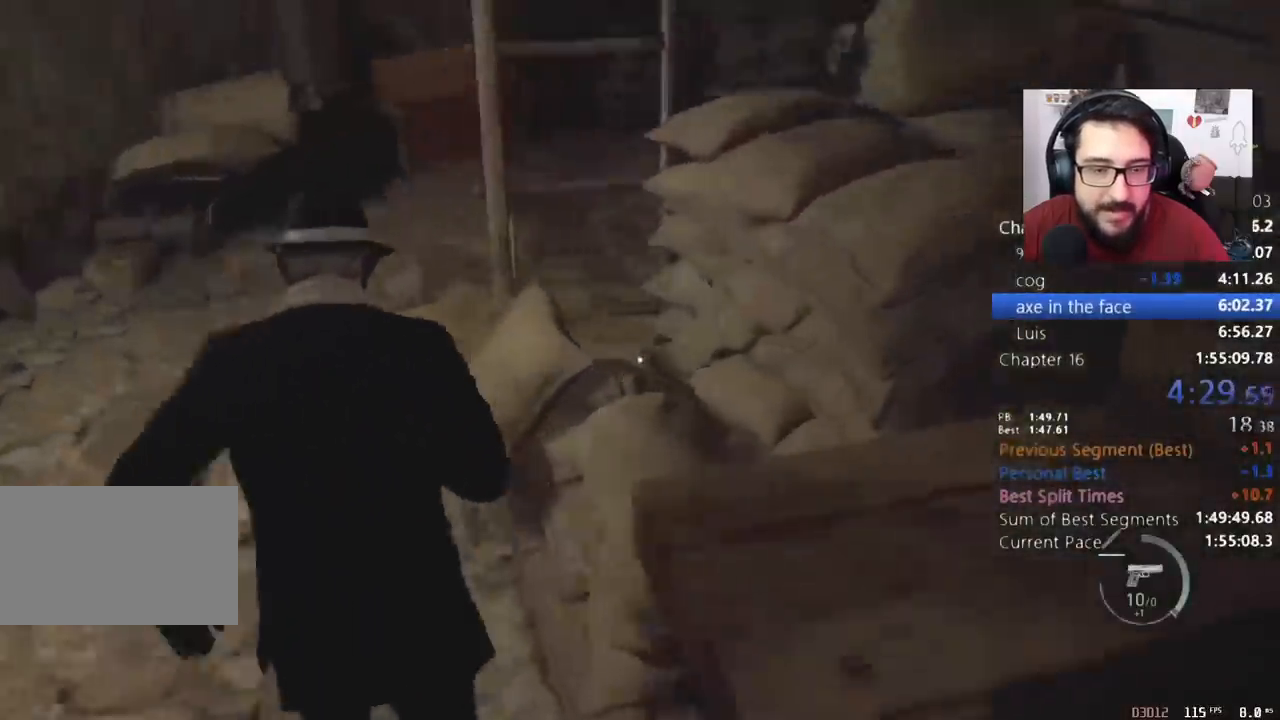
{"keys": ["shift", "w"], "mouse": [], "events": [[100, "a", "down"], [400, "e", "down"], [467, "a", "up"], [500, "e", "up"]]}
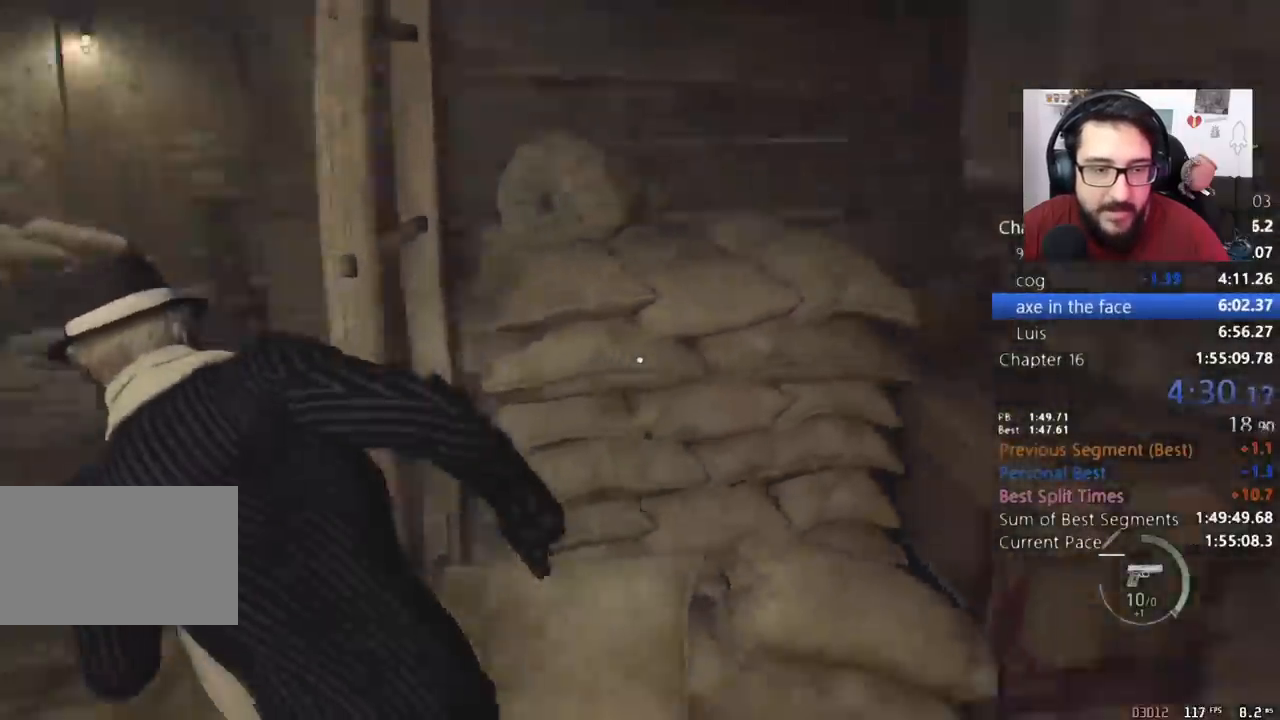
{"keys": ["w"], "mouse": [], "events": [[100, "e", "down"], [200, "e", "up"], [233, "e", "down"], [467, "e", "up"], [467, "shift", "up"]]}
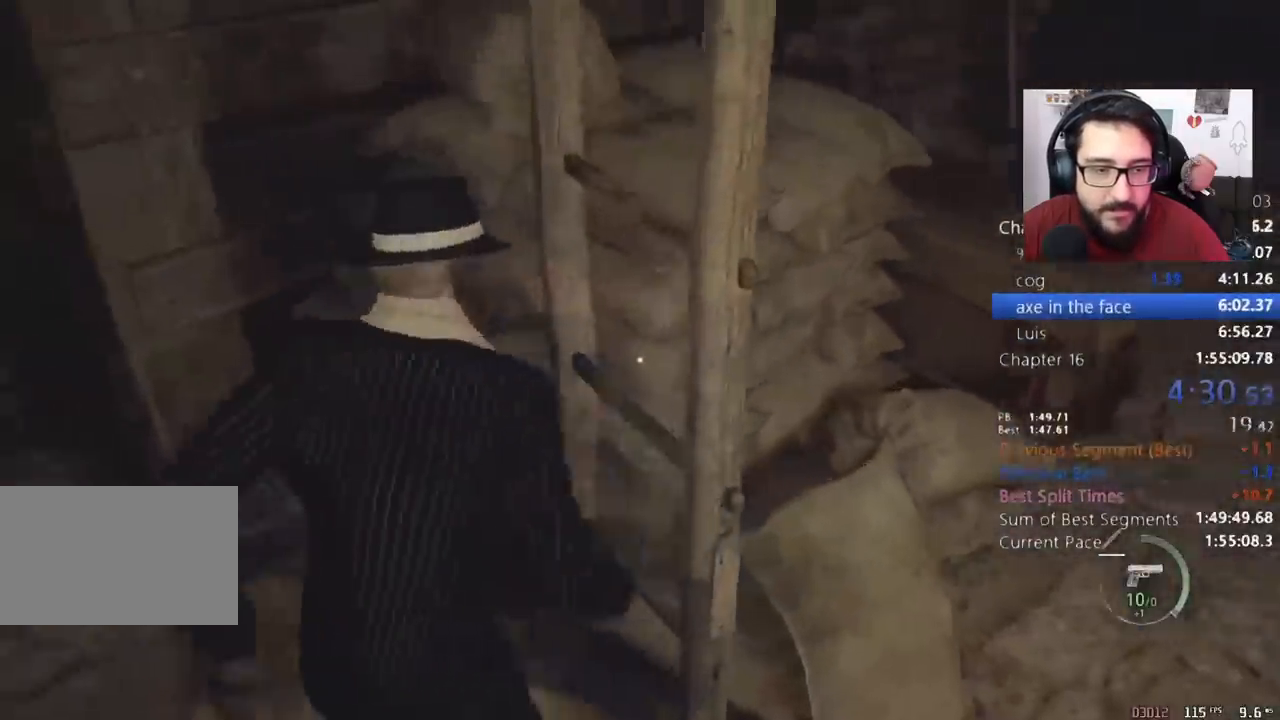
{"keys": ["w"], "mouse": [], "events": []}
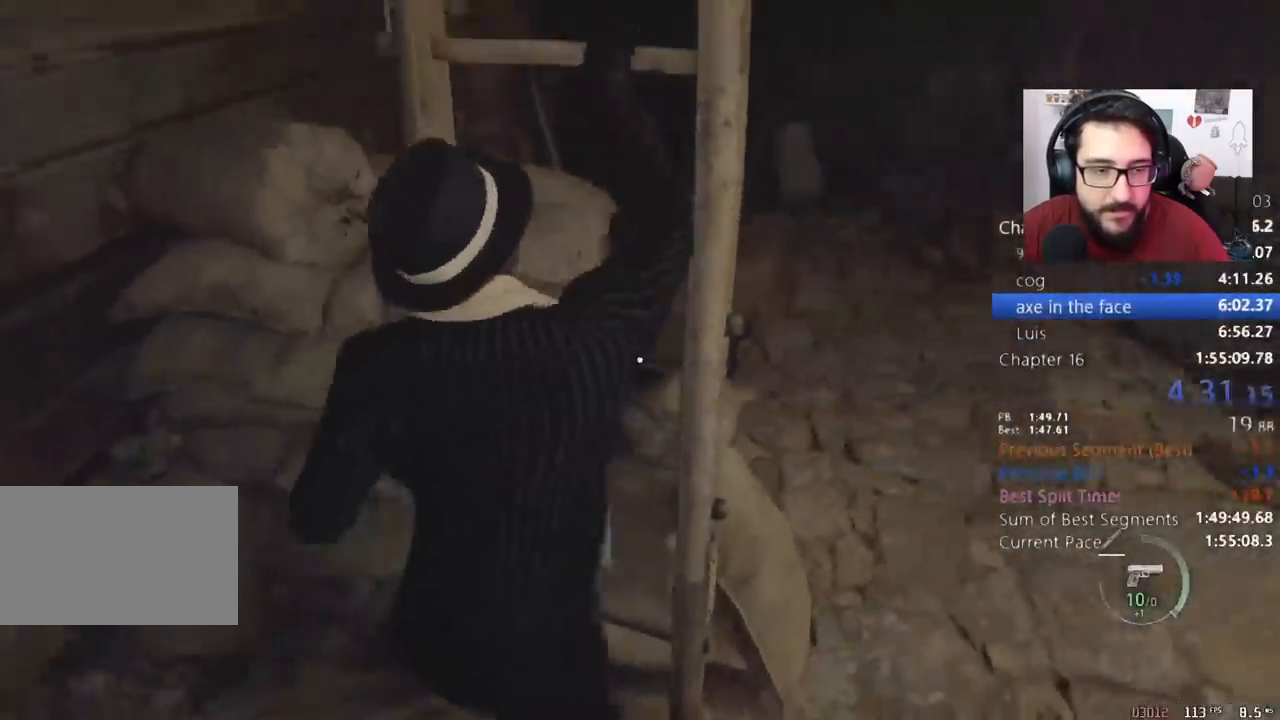
{"keys": ["w"], "mouse": [], "events": []}
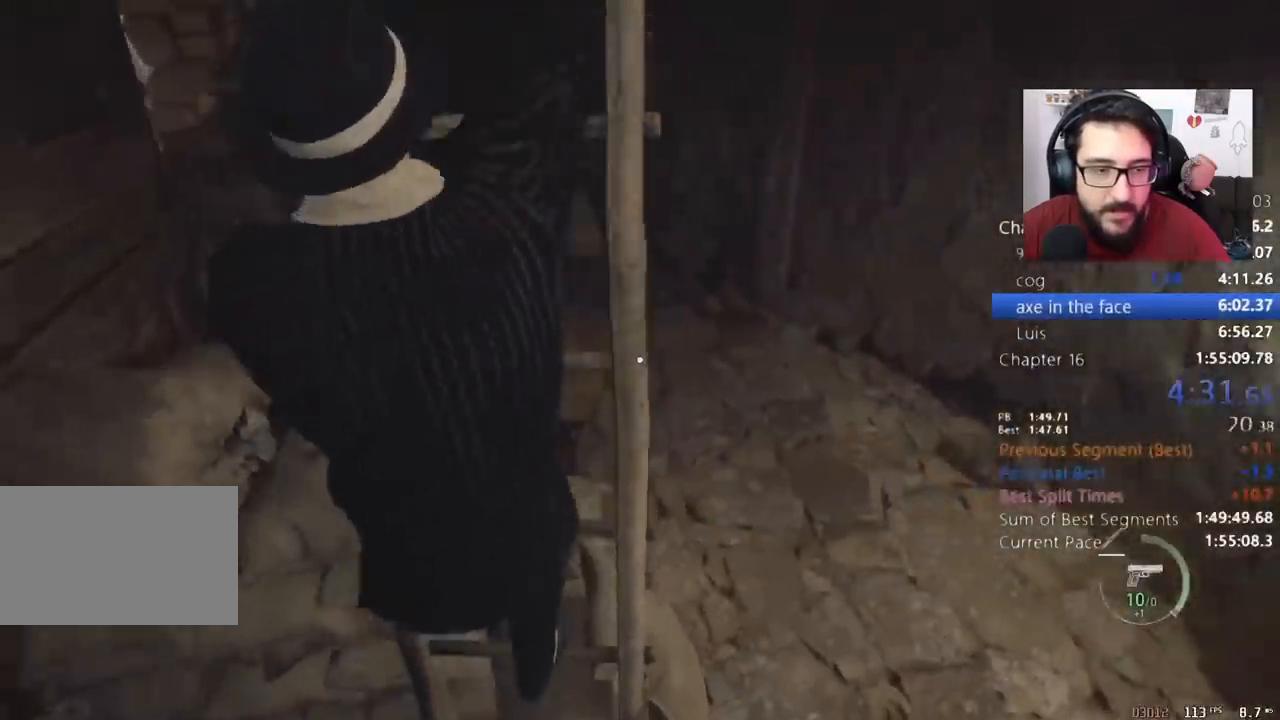
{"keys": ["w"], "mouse": [], "events": []}
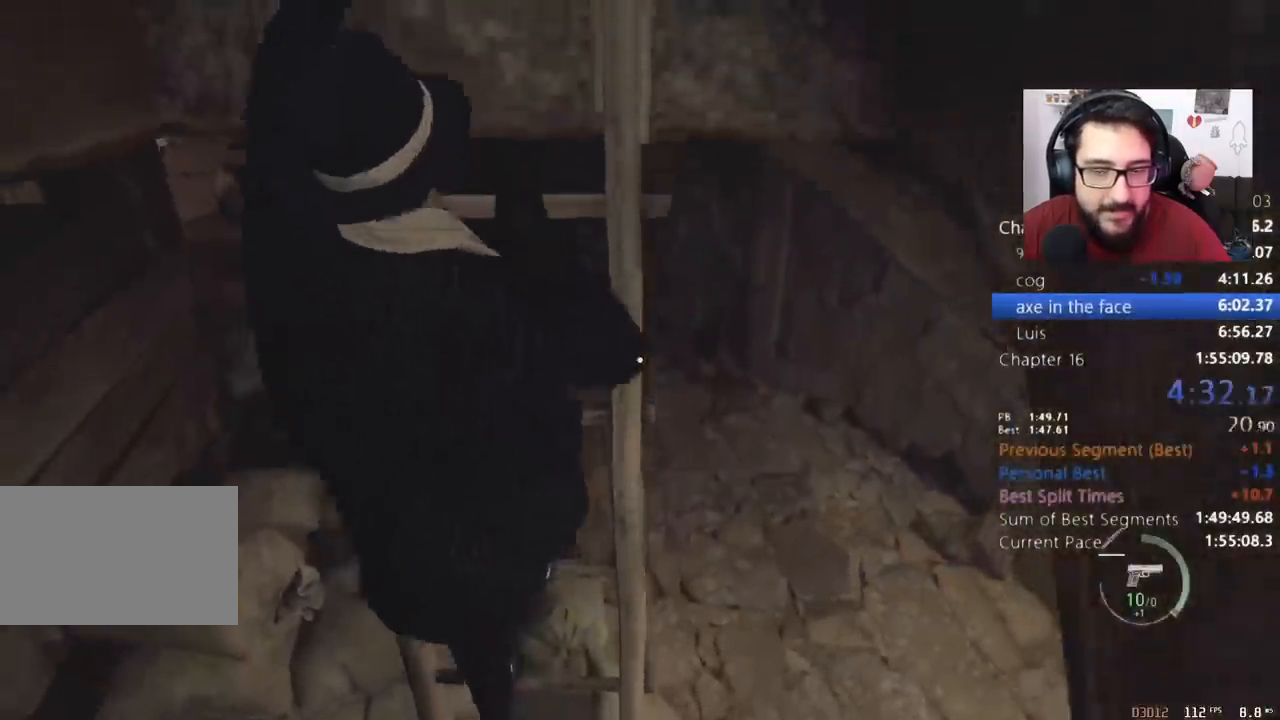
{"keys": ["w"], "mouse": [], "events": []}
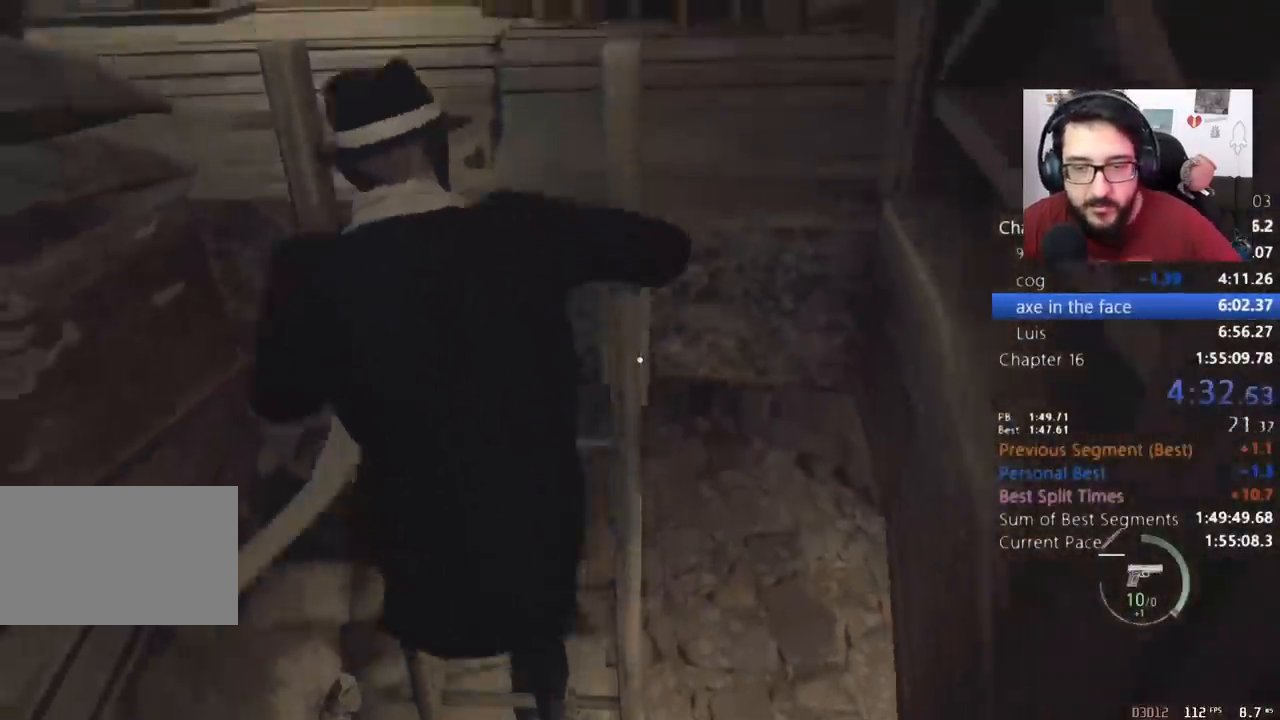
{"keys": ["w"], "mouse": [], "events": []}
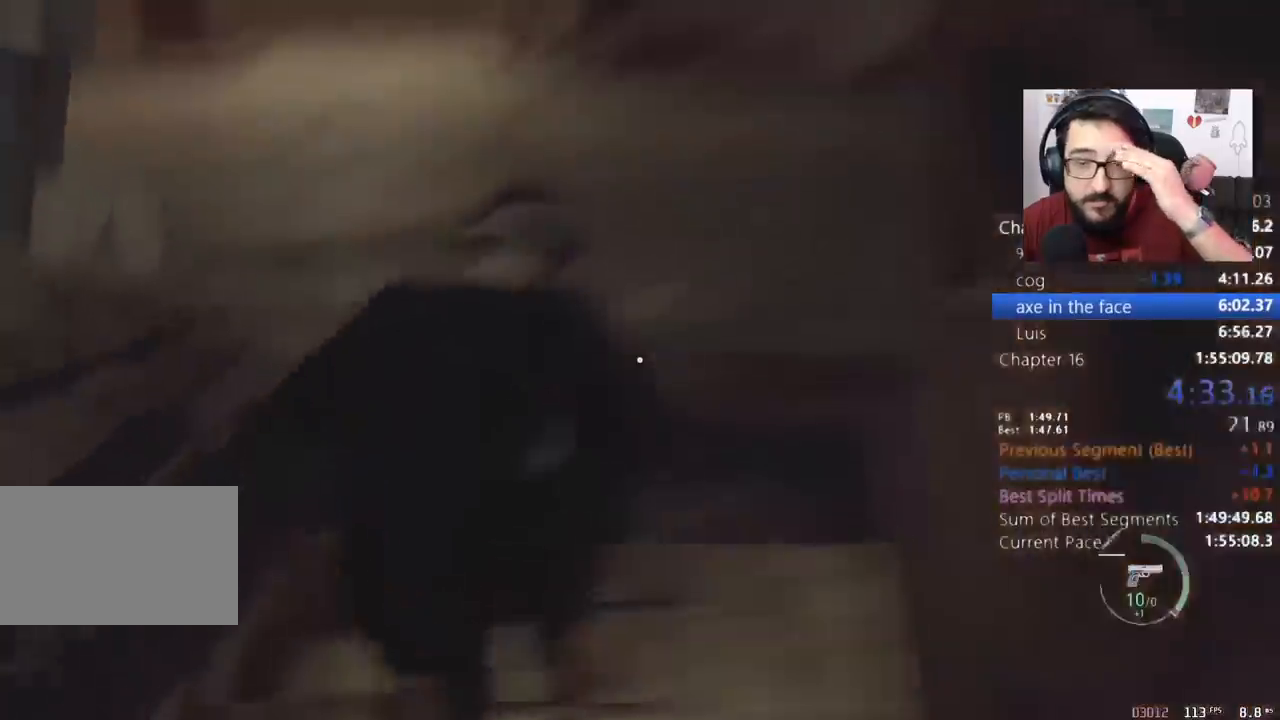
{"keys": ["w"], "mouse": [], "events": []}
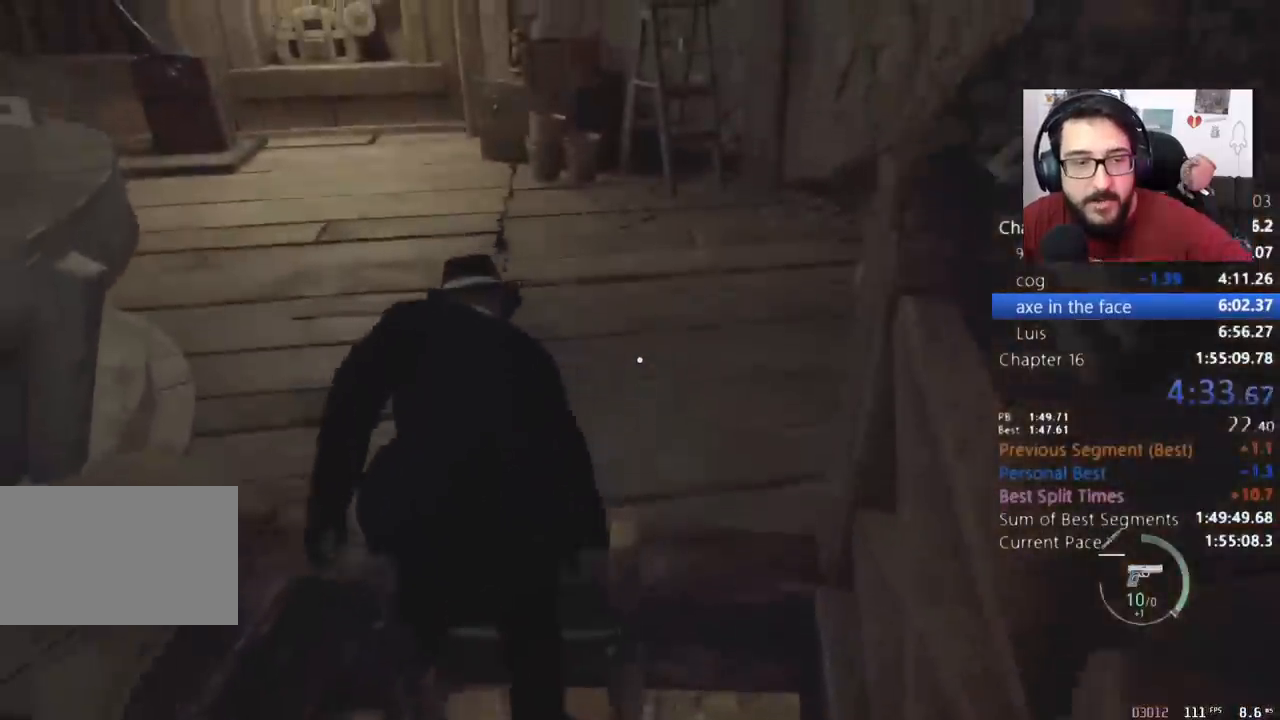
{"keys": ["shift", "w"], "mouse": [], "events": [[167, "shift", "down"]]}
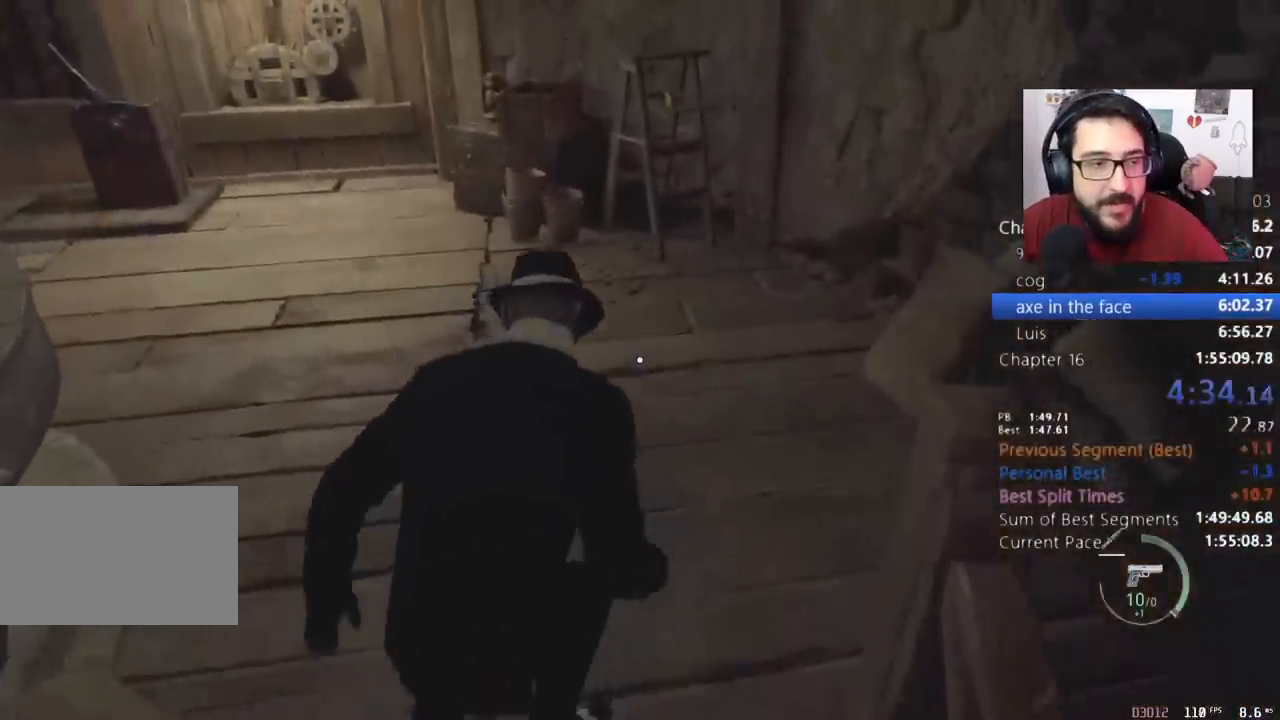
{"keys": ["shift", "w"], "mouse": [], "events": []}
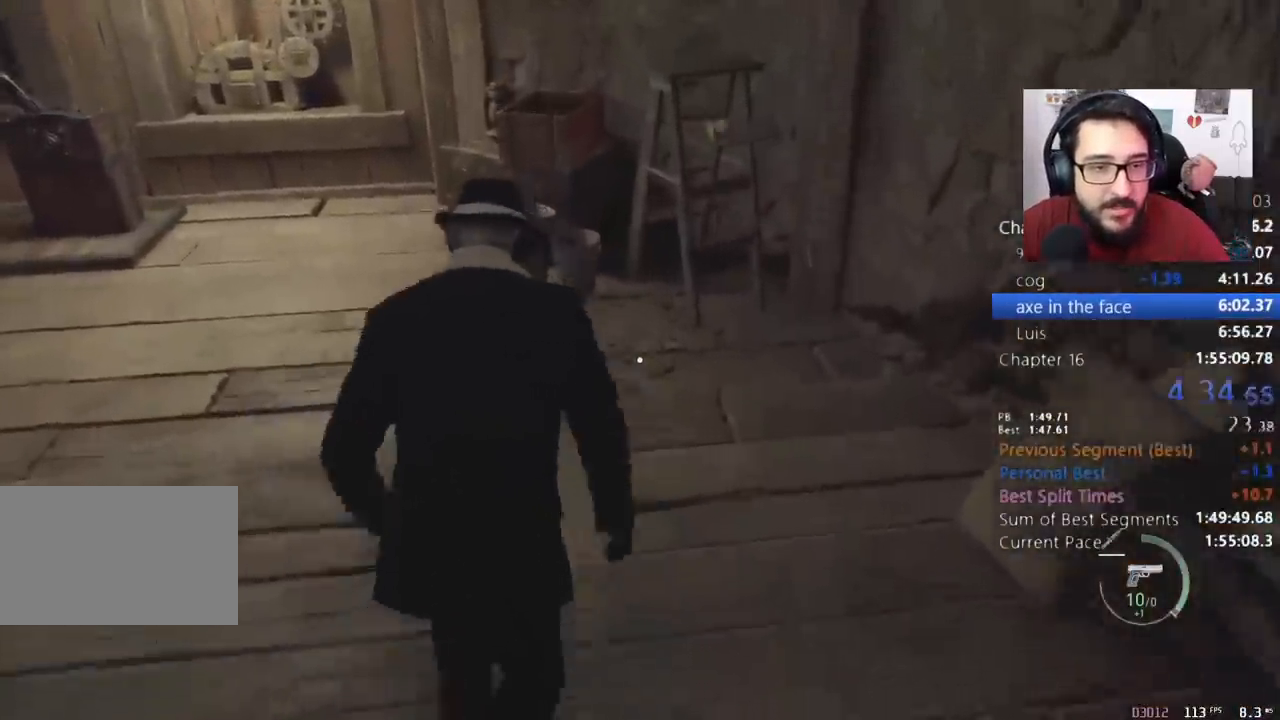
{"keys": ["a", "e", "shift", "w"], "mouse": [], "events": [[367, "a", "down"], [467, "e", "down"]]}
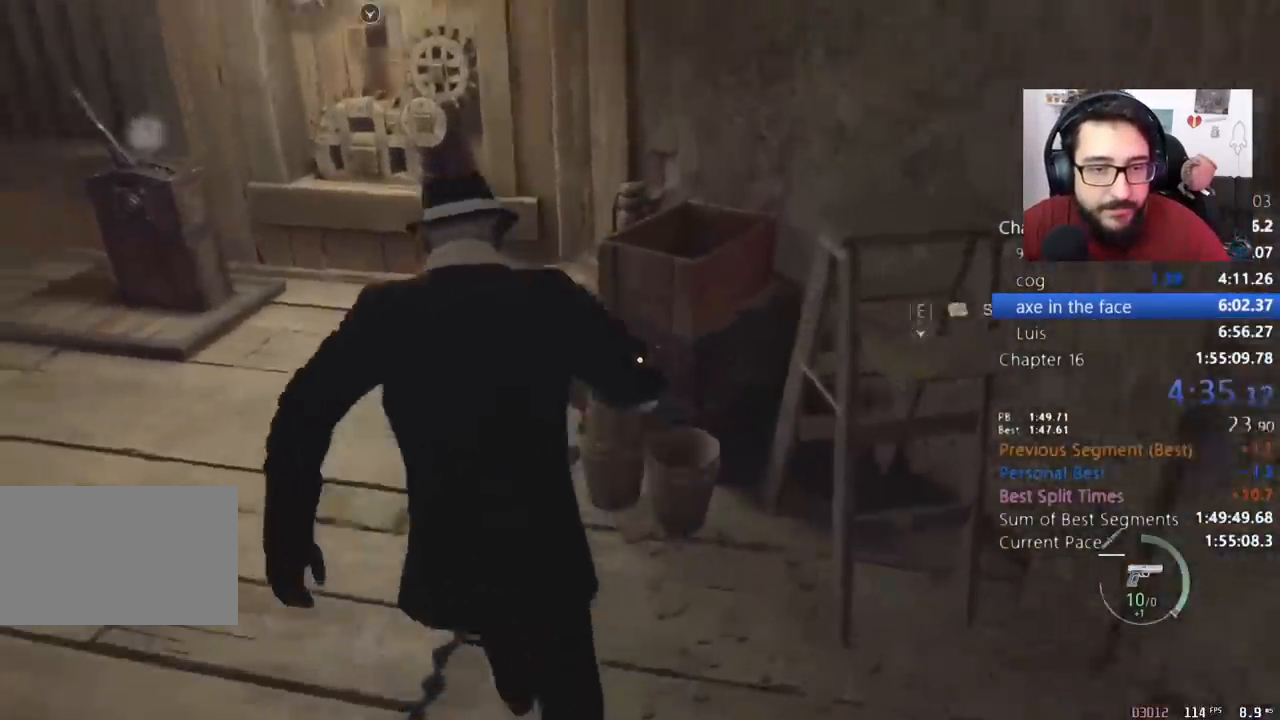
{"keys": ["shift", "w"], "mouse": [], "events": [[167, "e", "up"], [300, "a", "up"]]}
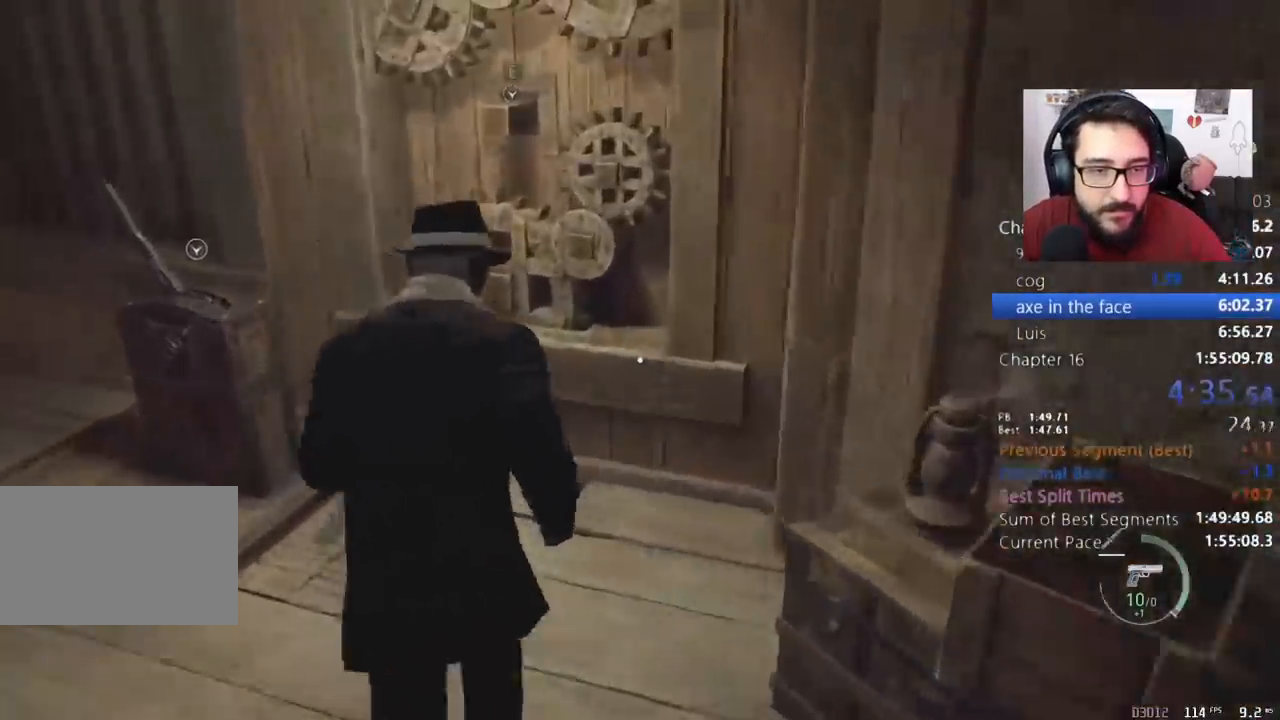
{"keys": [], "mouse": [], "events": [[133, "e", "down"], [167, "e", "up"], [167, "shift", "up"], [167, "w", "up"], [367, "mouse_left", "down"], [400, "e", "down"], [400, "mouse_left", "up"], [500, "e", "up"]]}
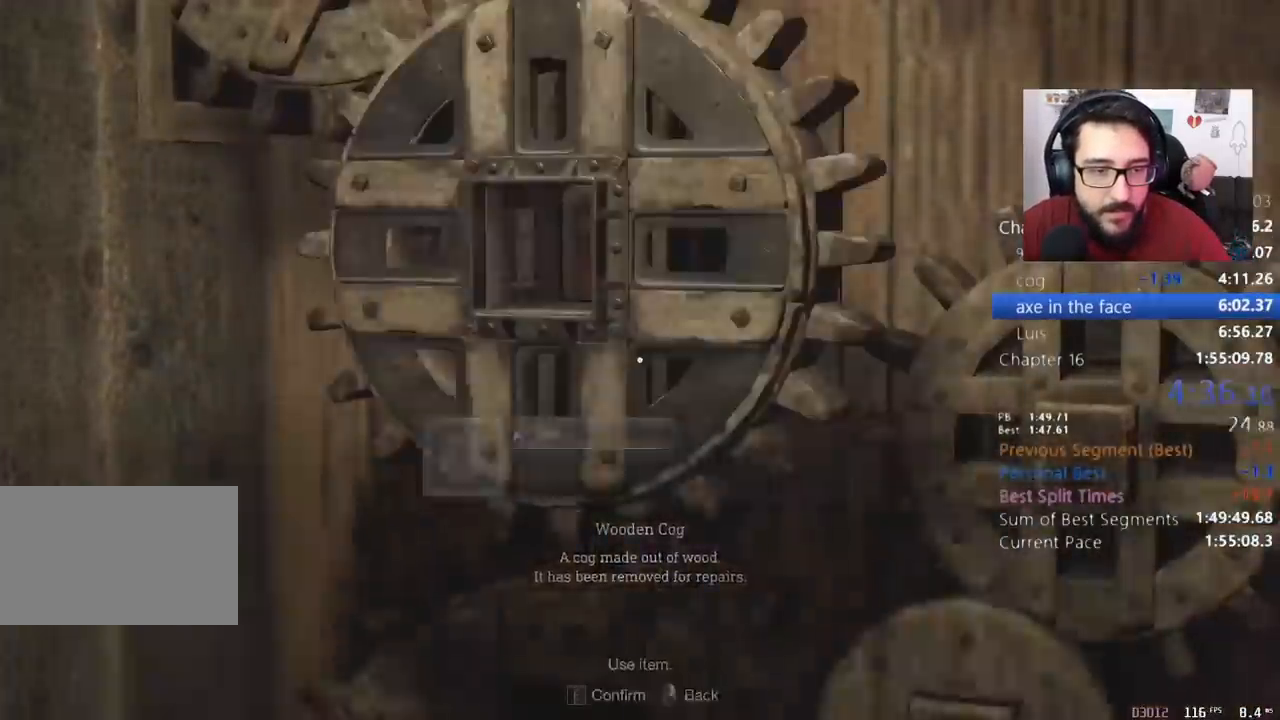
{"keys": ["a"], "mouse": [], "events": [[33, "a", "down"]]}
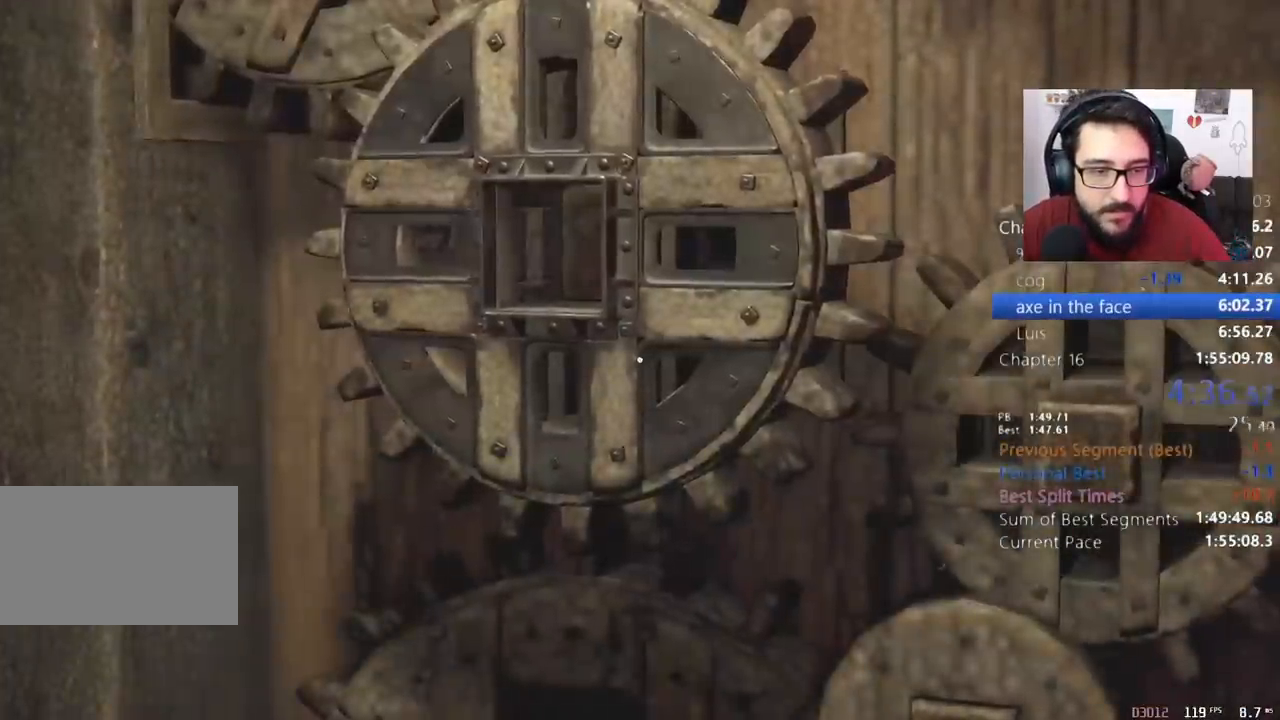
{"keys": ["a"], "mouse": [], "events": []}
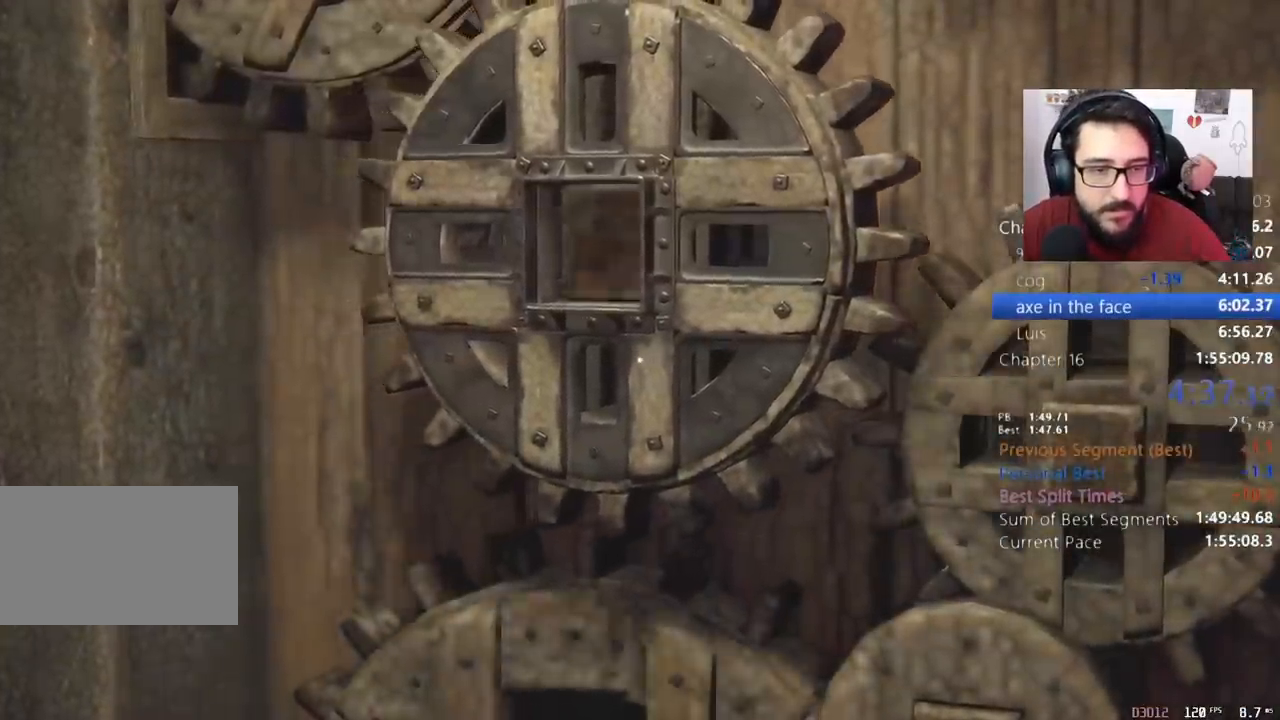
{"keys": ["a", "shift"], "mouse": [], "events": [[167, "shift", "down"]]}
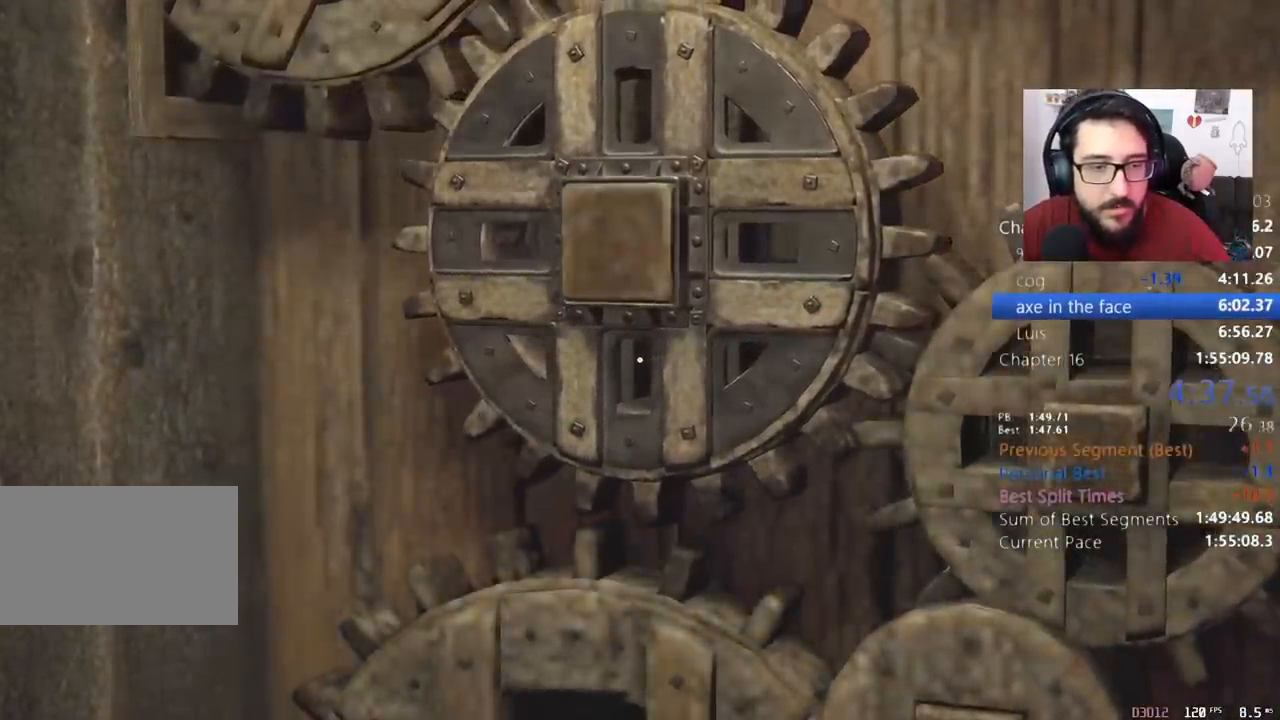
{"keys": ["a", "e", "shift", "w"], "mouse": [], "events": [[367, "w", "down"], [500, "e", "down"]]}
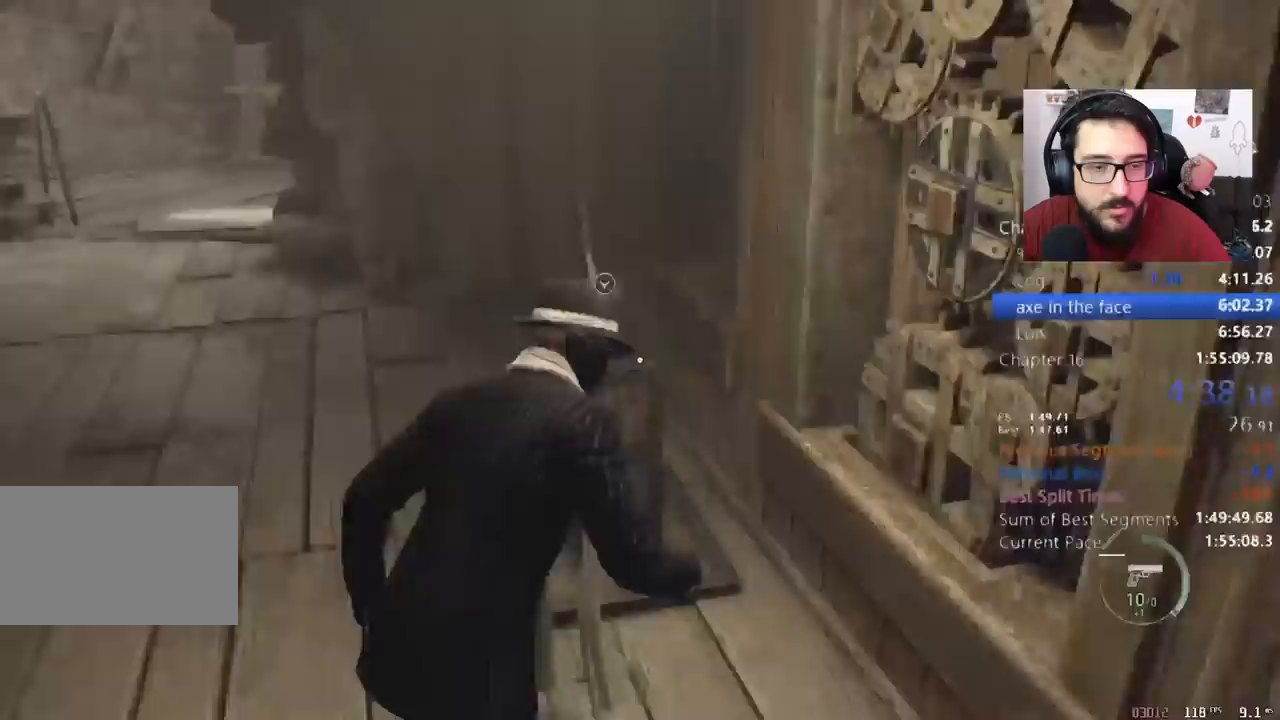
{"keys": ["a", "e", "shift", "w"], "mouse": [], "events": [[100, "e", "up"], [167, "e", "down"], [233, "e", "up"], [333, "e", "down"], [400, "e", "up"], [433, "e", "down"]]}